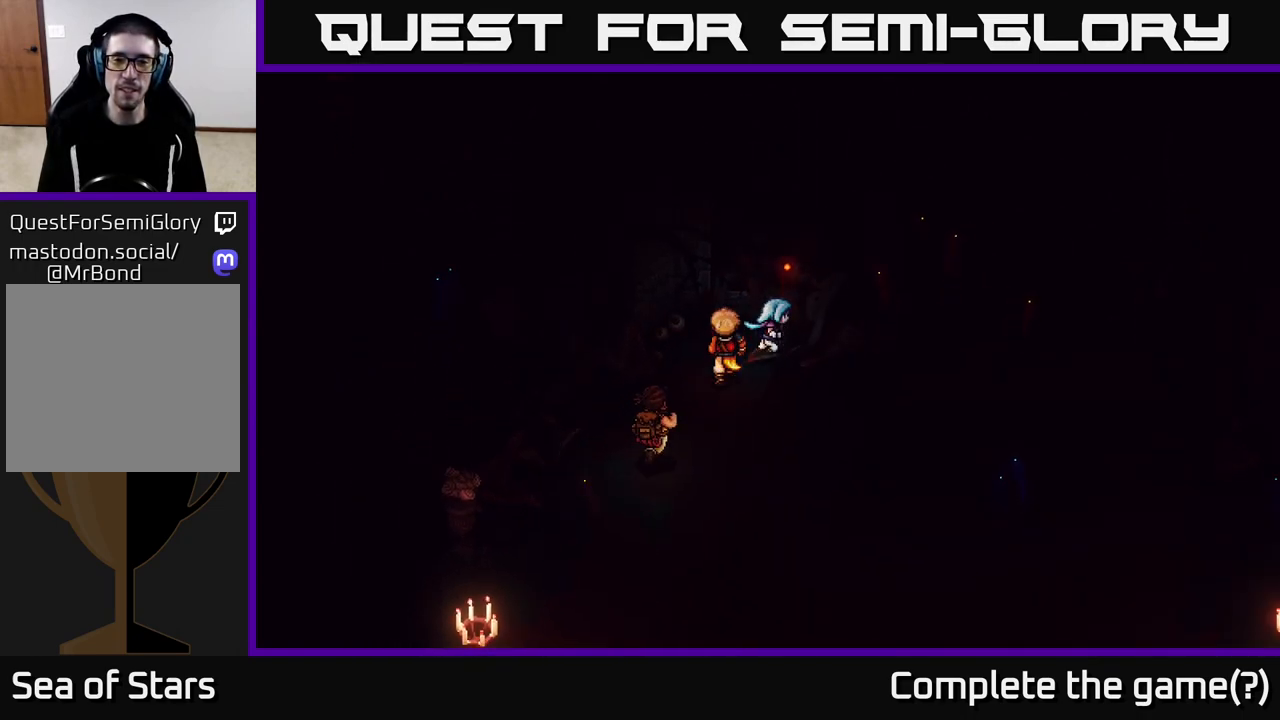
Gameplay with a controller (Xbox layout); each line is a JSON object with the inputs held at the frame after it. "events" lists button and stick changes between this image and that frame as [ms after this image, input, new state], when the widget could be followed in between.
{"buttons": [], "left_stick": "right", "right_stick": "center", "events": [[217, "left_stick", "right"]]}
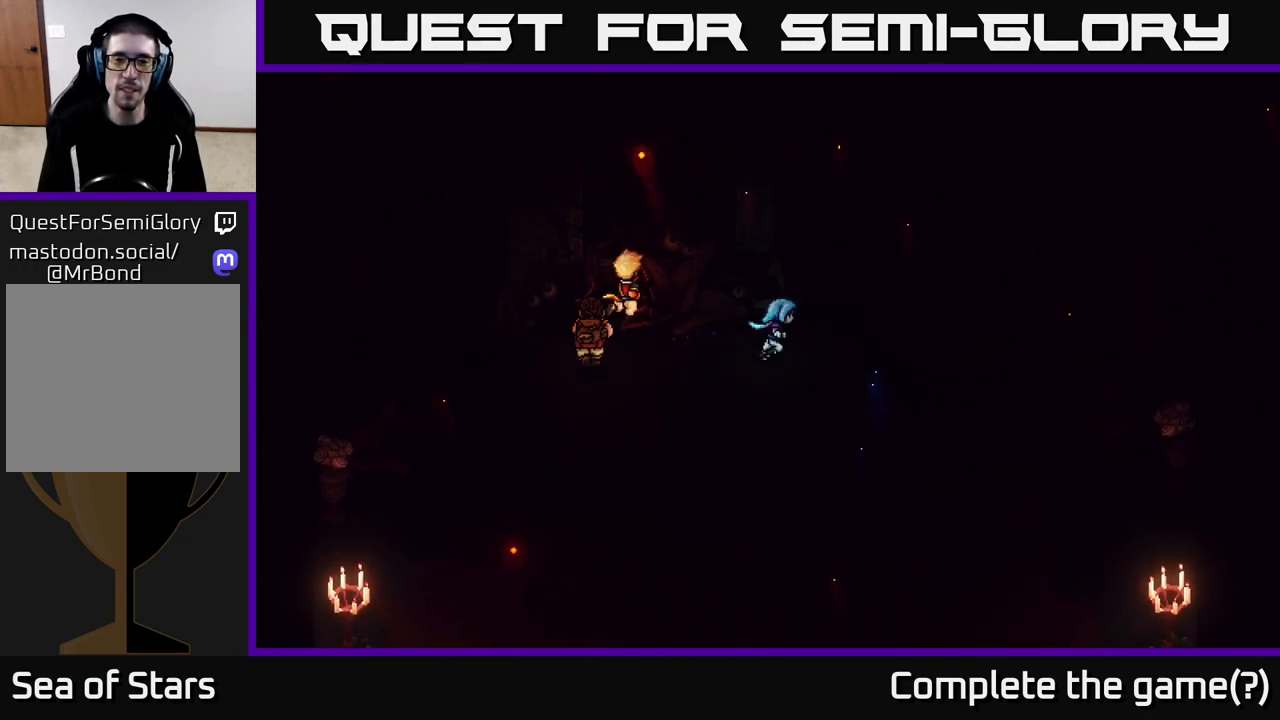
{"buttons": [], "left_stick": "up-right", "right_stick": "center", "events": [[100, "left_stick", "up-right"]]}
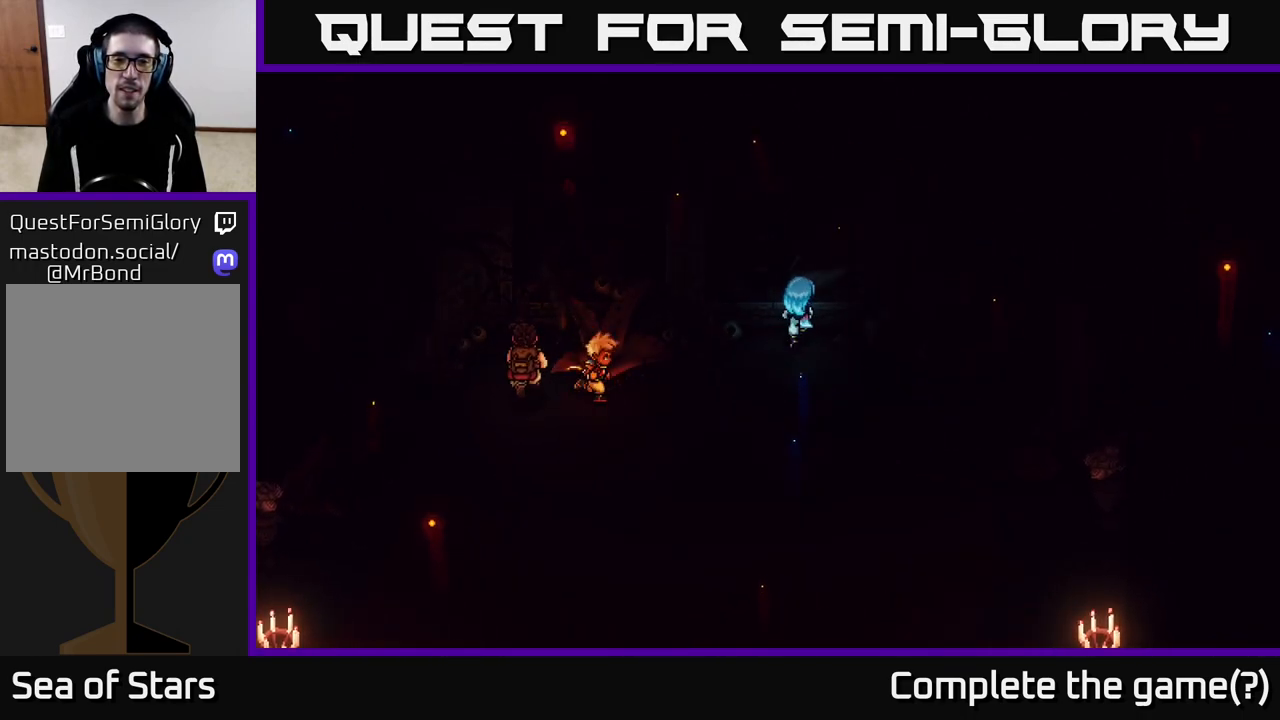
{"buttons": [], "left_stick": "down-right", "right_stick": "center", "events": [[83, "left_stick", "right"], [400, "left_stick", "down-right"]]}
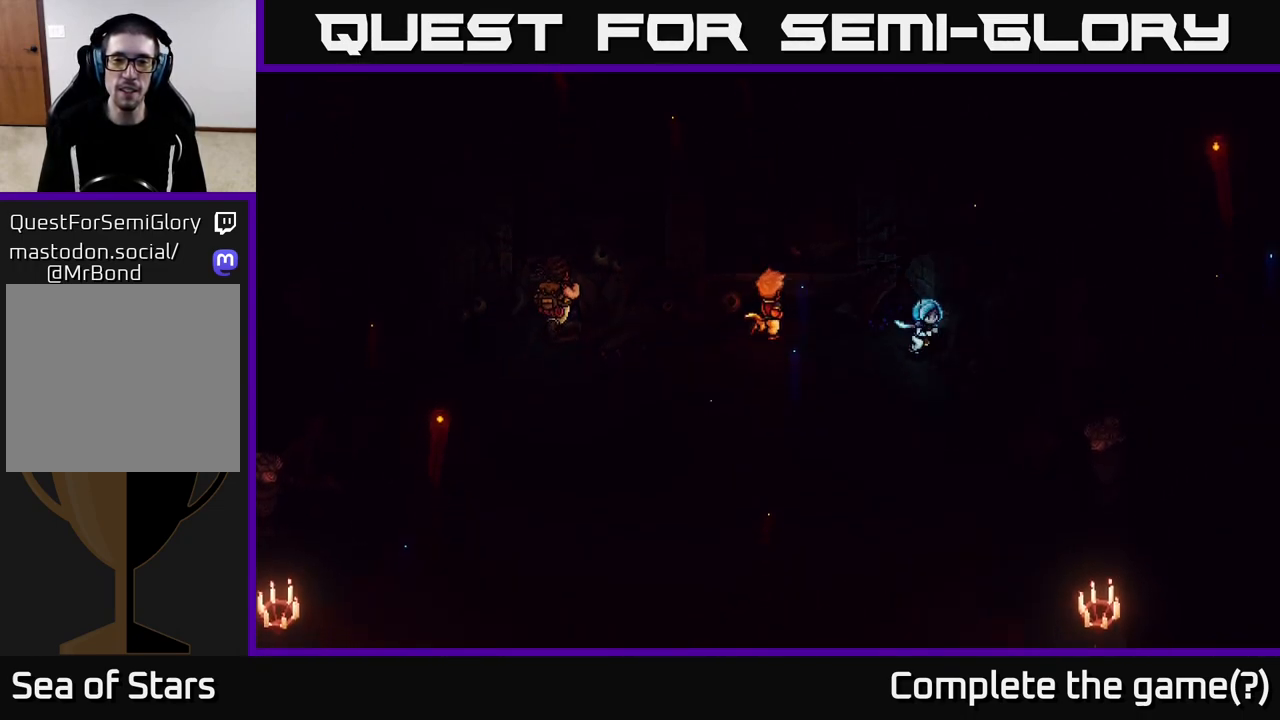
{"buttons": [], "left_stick": "down-right", "right_stick": "center", "events": [[117, "left_stick", "right"], [433, "left_stick", "down-right"]]}
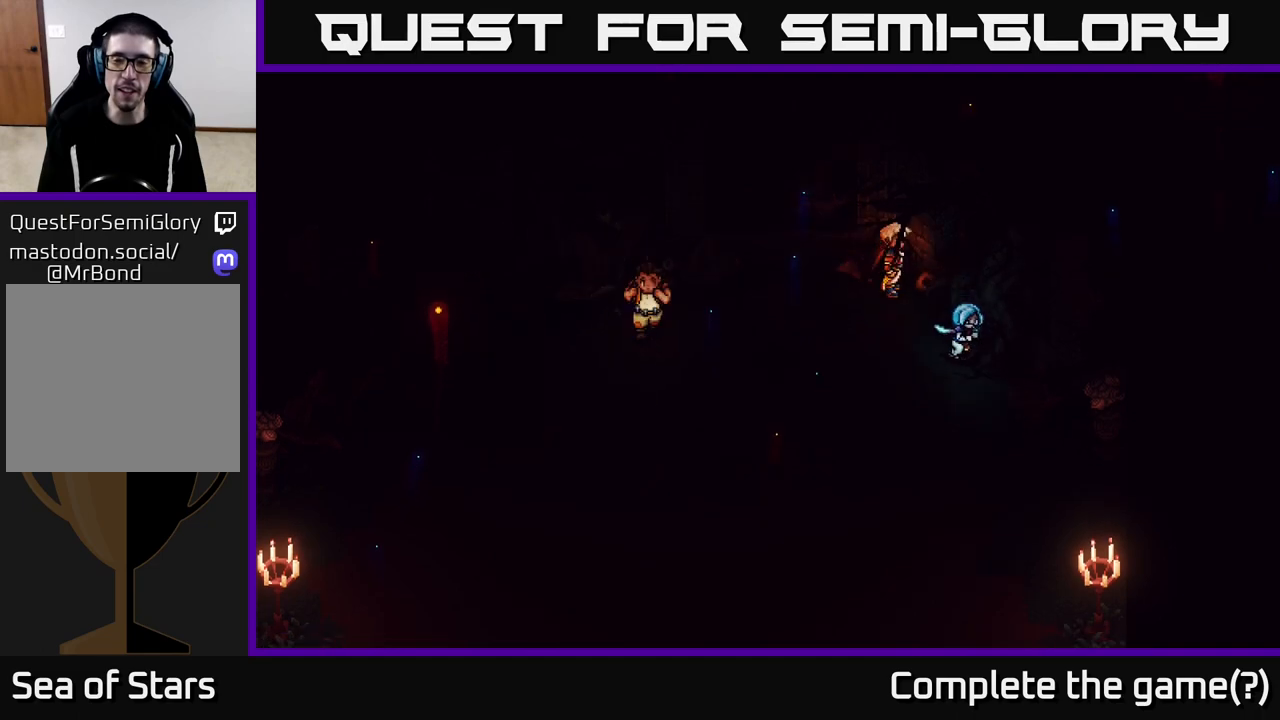
{"buttons": [], "left_stick": "down-right", "right_stick": "center", "events": []}
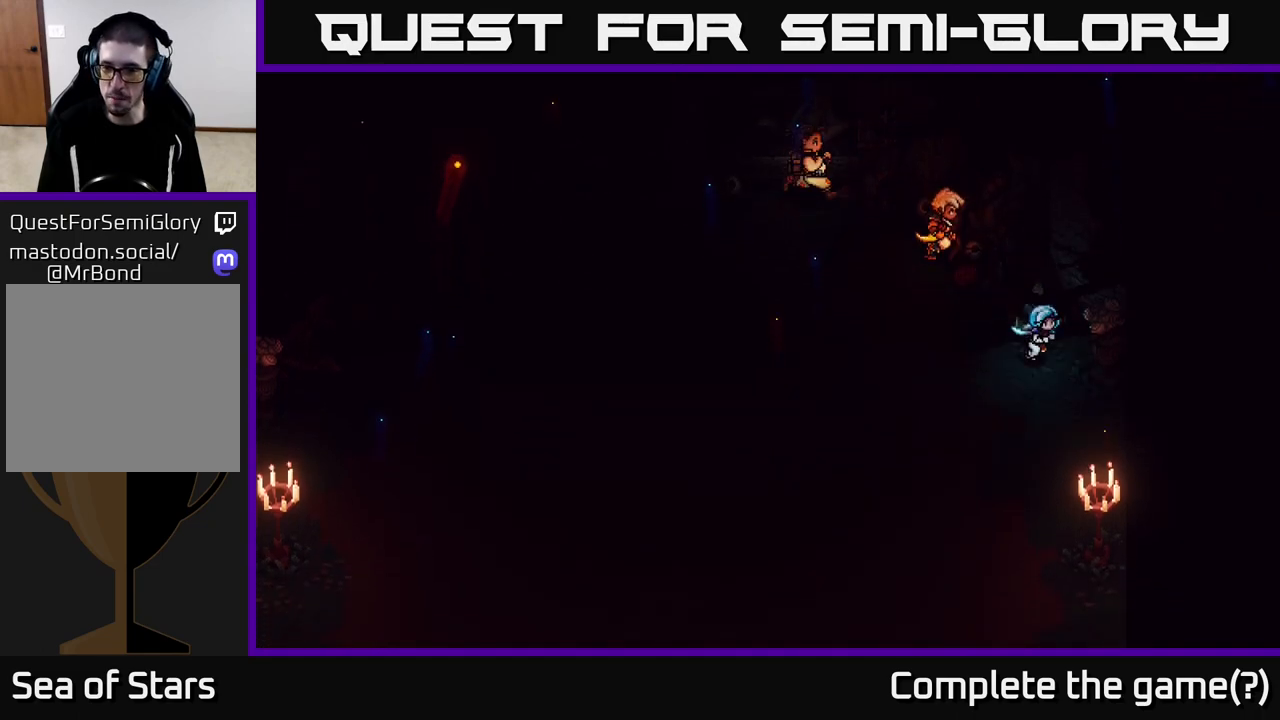
{"buttons": [], "left_stick": "down", "right_stick": "center", "events": [[67, "left_stick", "right"], [400, "left_stick", "down"]]}
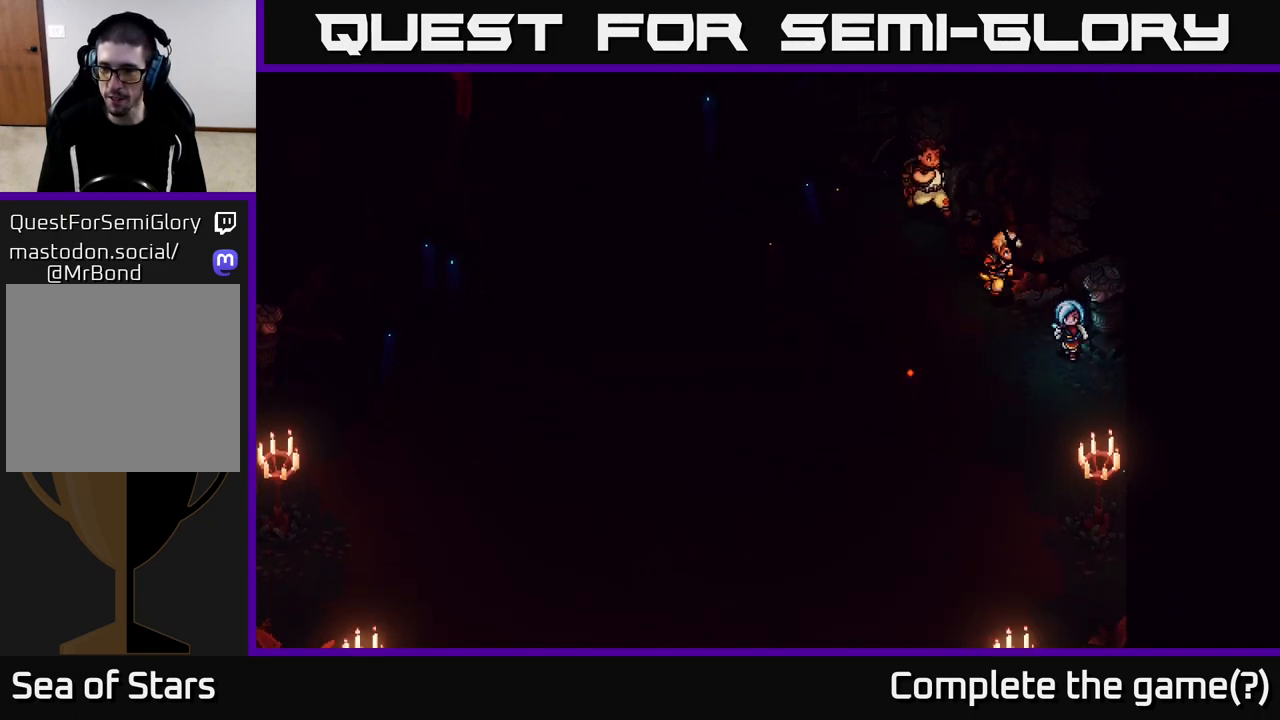
{"buttons": [], "left_stick": "down-right", "right_stick": "center", "events": [[167, "left_stick", "down-right"]]}
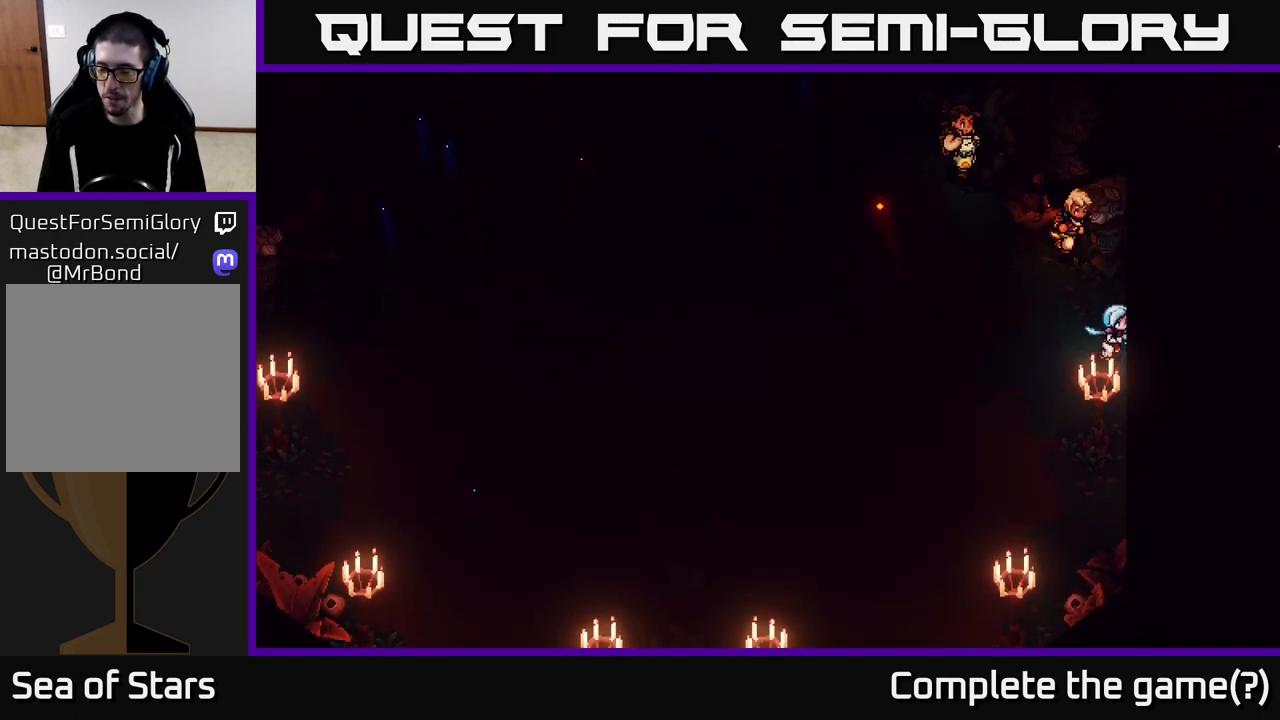
{"buttons": [], "left_stick": "left", "right_stick": "center", "events": [[417, "left_stick", "down-left"], [483, "left_stick", "left"]]}
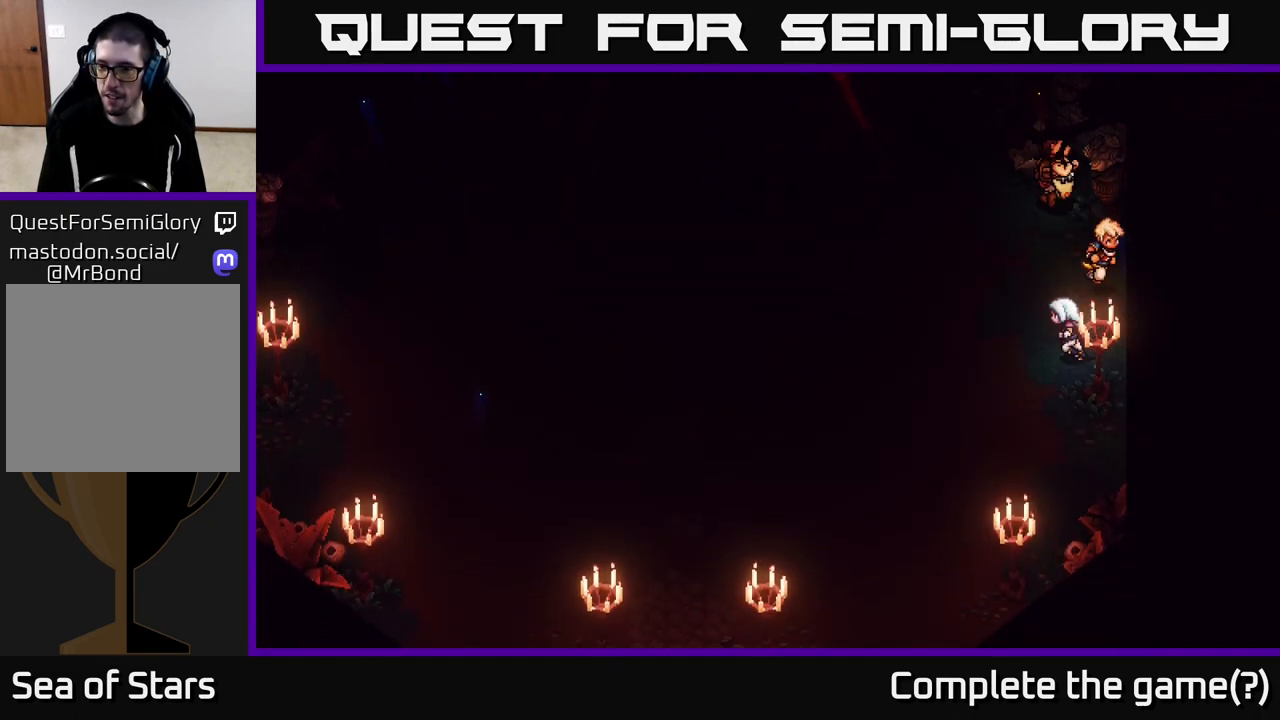
{"buttons": [], "left_stick": "up-left", "right_stick": "center", "events": [[183, "left_stick", "down-left"], [350, "left_stick", "up-left"]]}
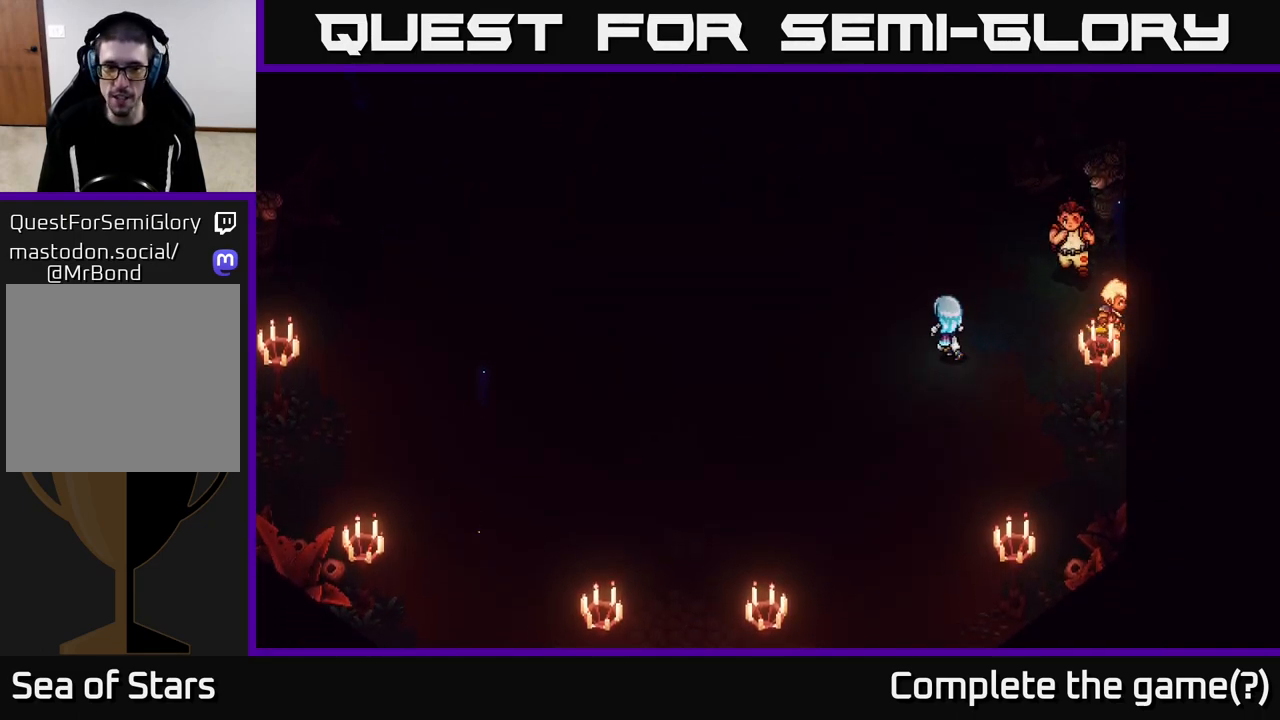
{"buttons": [], "left_stick": "up-left", "right_stick": "center", "events": []}
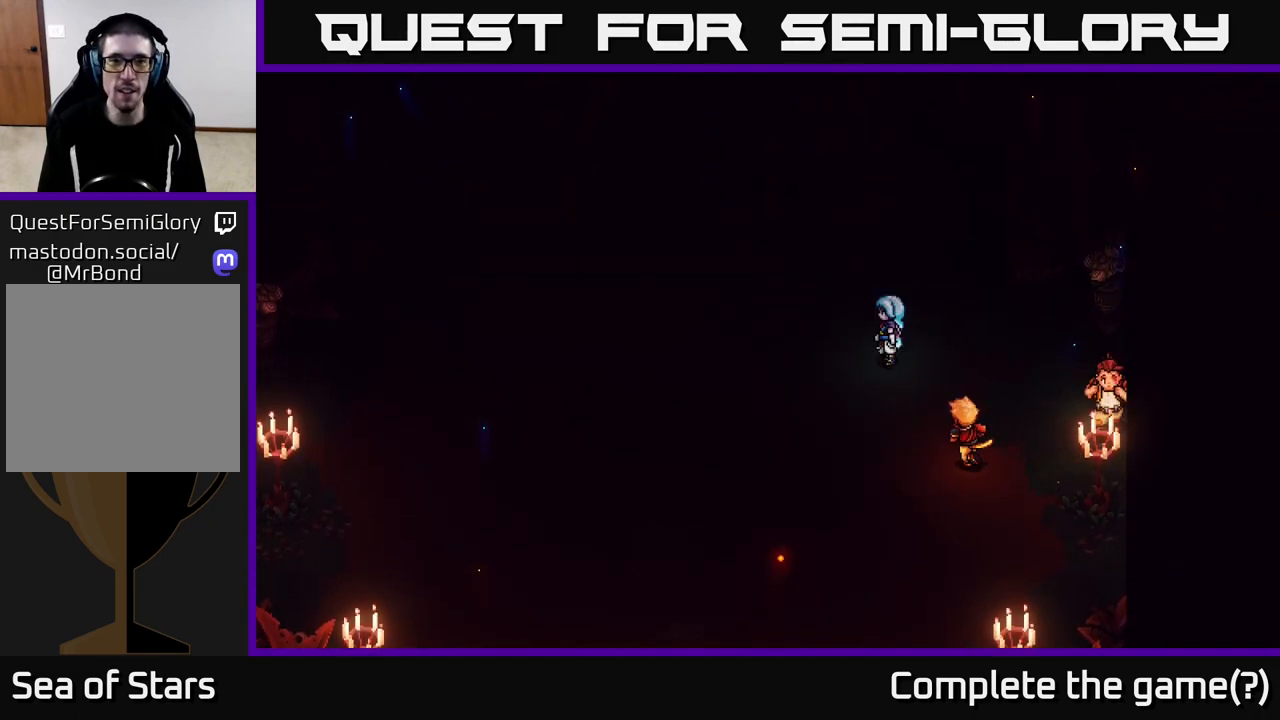
{"buttons": [], "left_stick": "up-left", "right_stick": "center", "events": []}
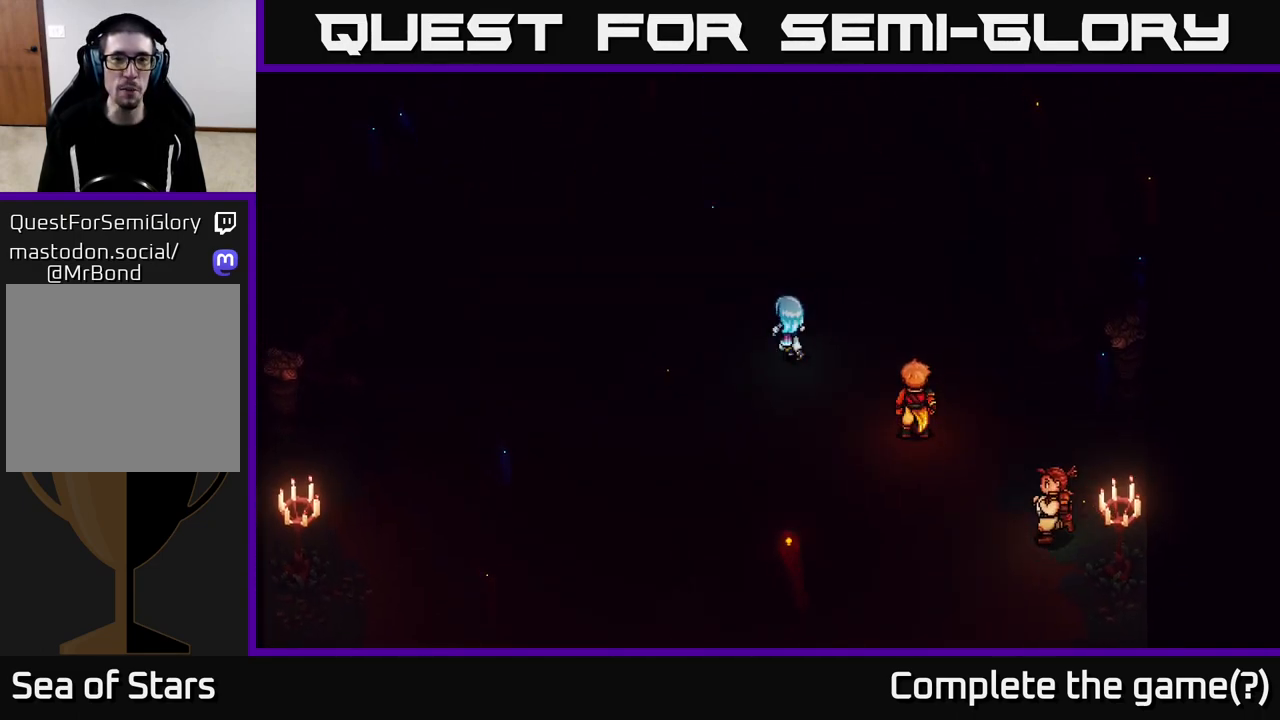
{"buttons": [], "left_stick": "up", "right_stick": "center", "events": [[250, "left_stick", "up"]]}
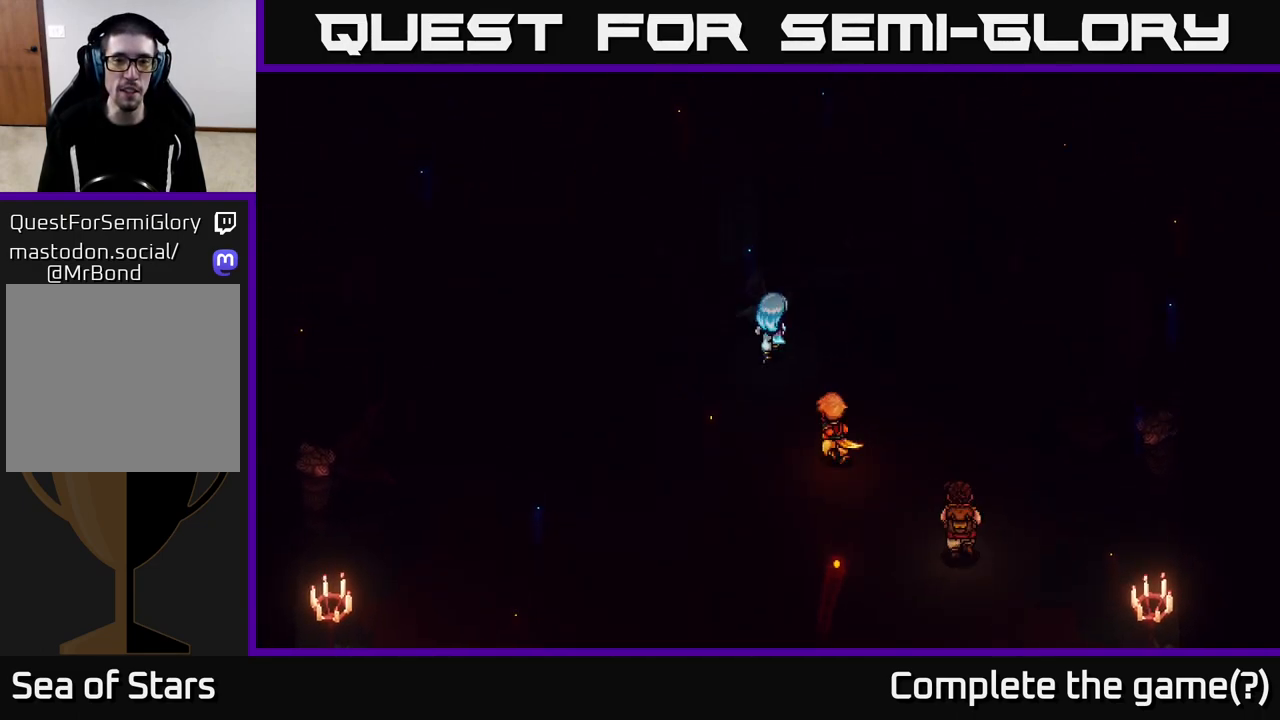
{"buttons": [], "left_stick": "center", "right_stick": "center", "events": [[150, "left_stick", "up-left"], [283, "left_stick", "up"], [450, "left_stick", "center"]]}
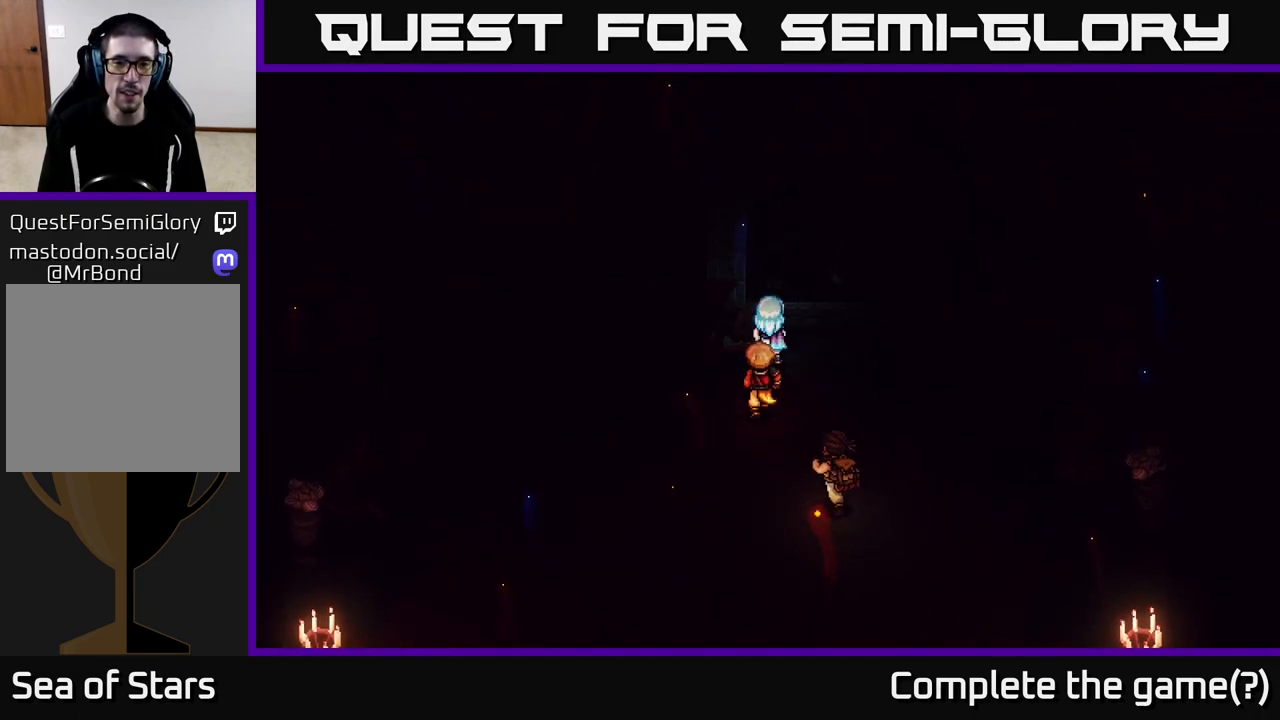
{"buttons": ["A"], "left_stick": "up", "right_stick": "center", "events": [[183, "left_stick", "up-right"], [400, "left_stick", "up"], [417, "A", "down"]]}
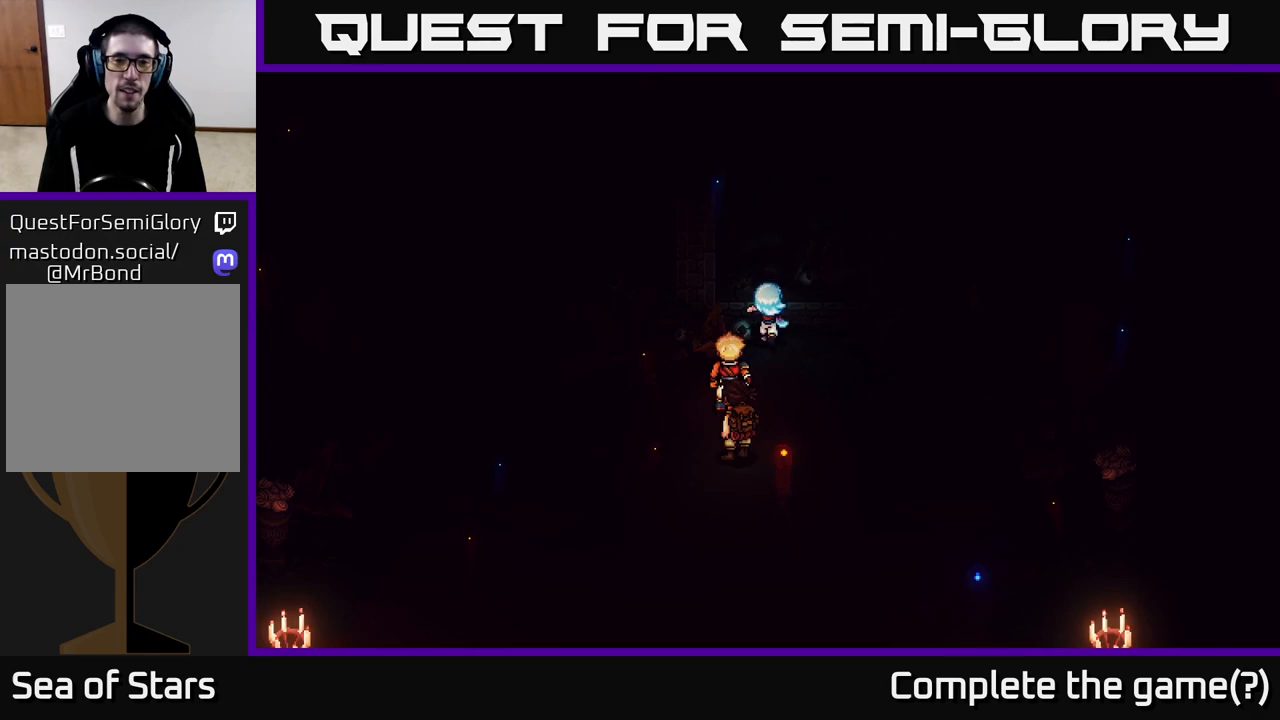
{"buttons": [], "left_stick": "center", "right_stick": "center", "events": [[100, "A", "up"], [100, "left_stick", "center"], [167, "left_stick", "right"], [350, "left_stick", "up"], [483, "left_stick", "center"]]}
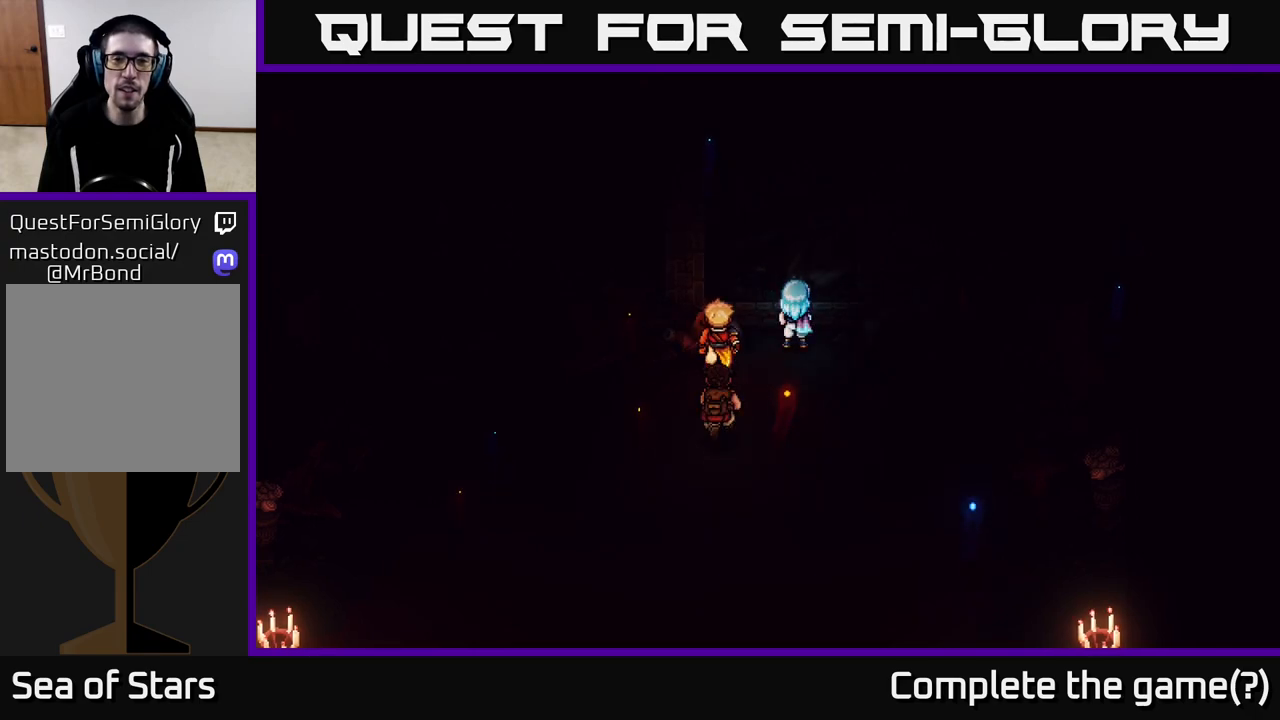
{"buttons": [], "left_stick": "down", "right_stick": "center", "events": [[133, "left_stick", "down"], [233, "left_stick", "left"], [333, "left_stick", "down"]]}
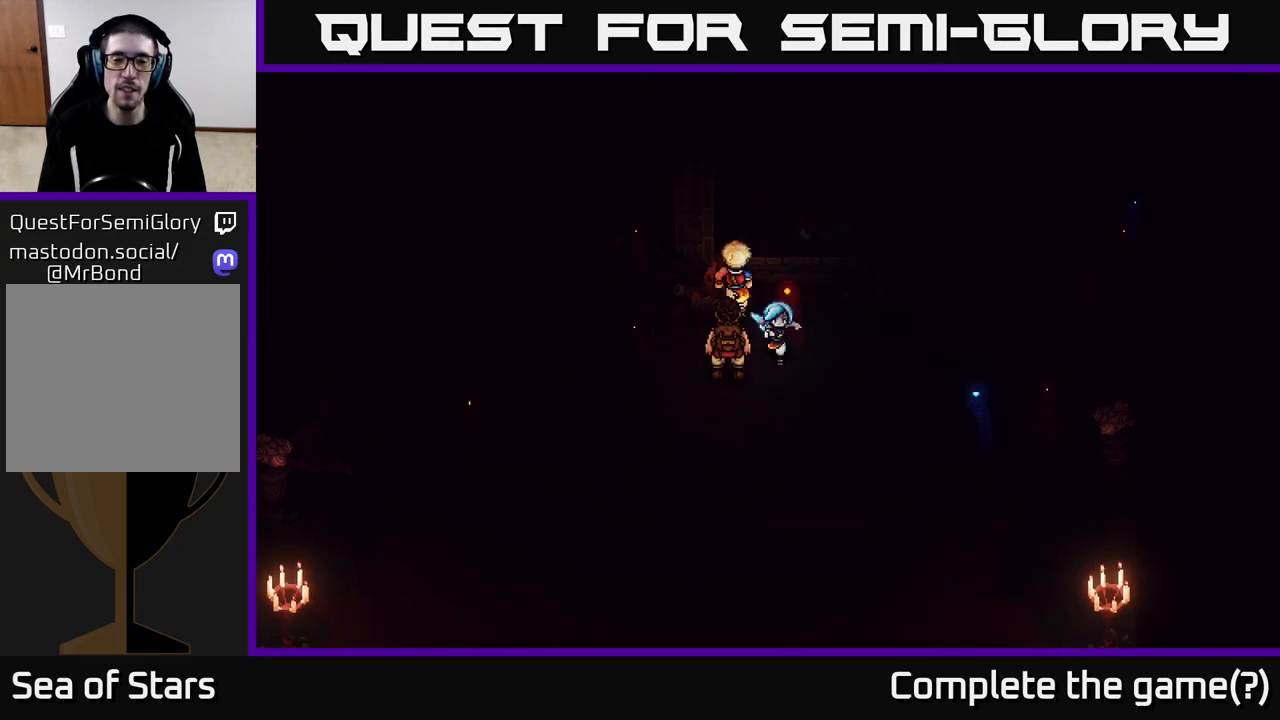
{"buttons": [], "left_stick": "down", "right_stick": "center", "events": []}
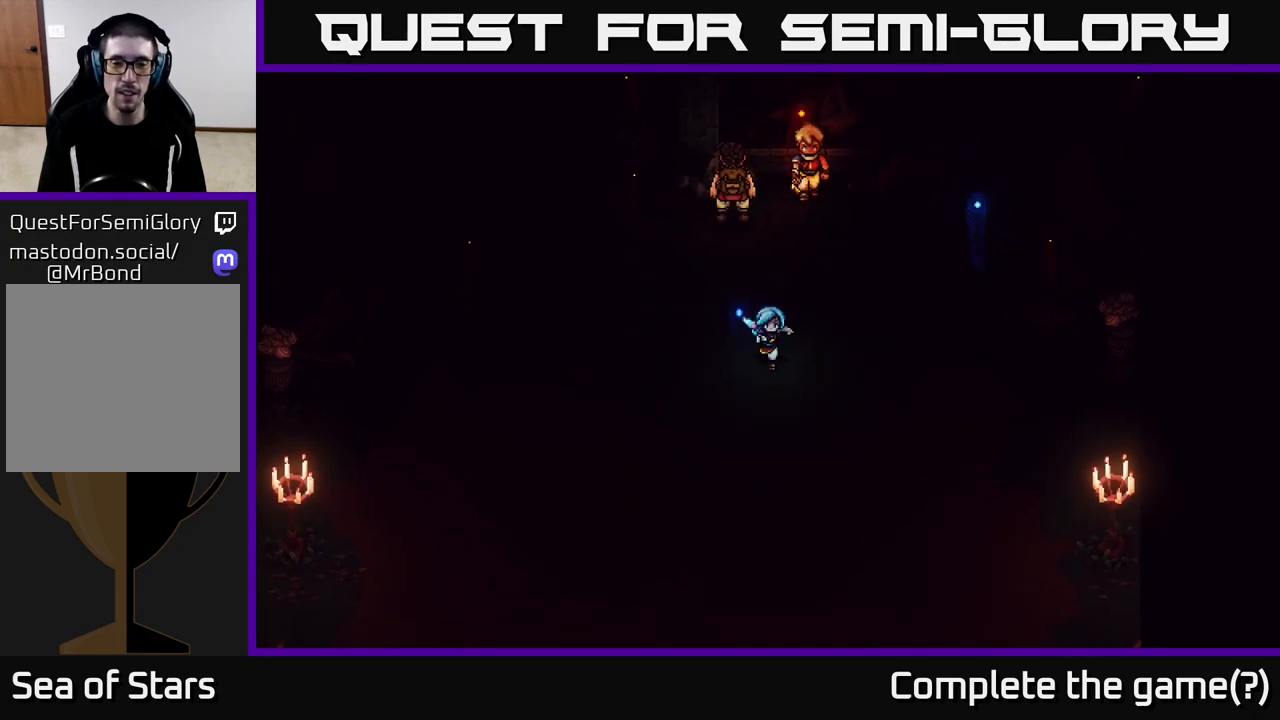
{"buttons": [], "left_stick": "down", "right_stick": "center", "events": []}
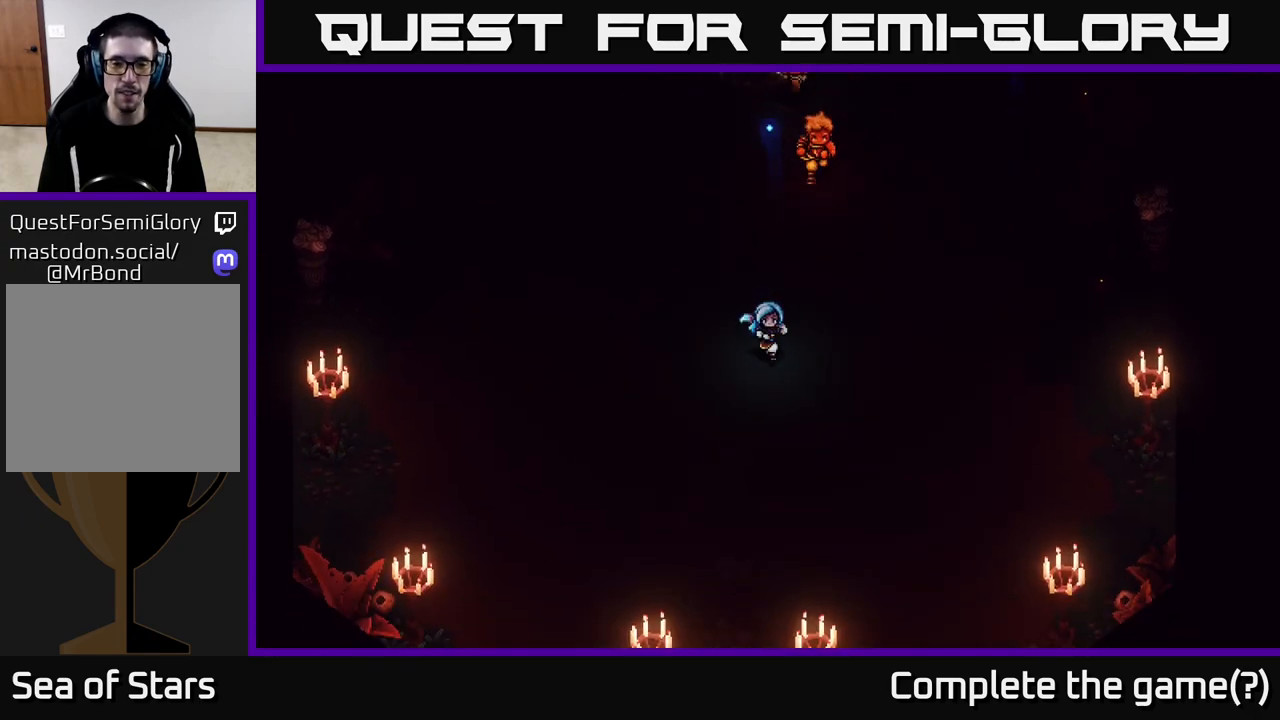
{"buttons": [], "left_stick": "down", "right_stick": "center", "events": [[333, "left_stick", "down-left"], [433, "left_stick", "down"]]}
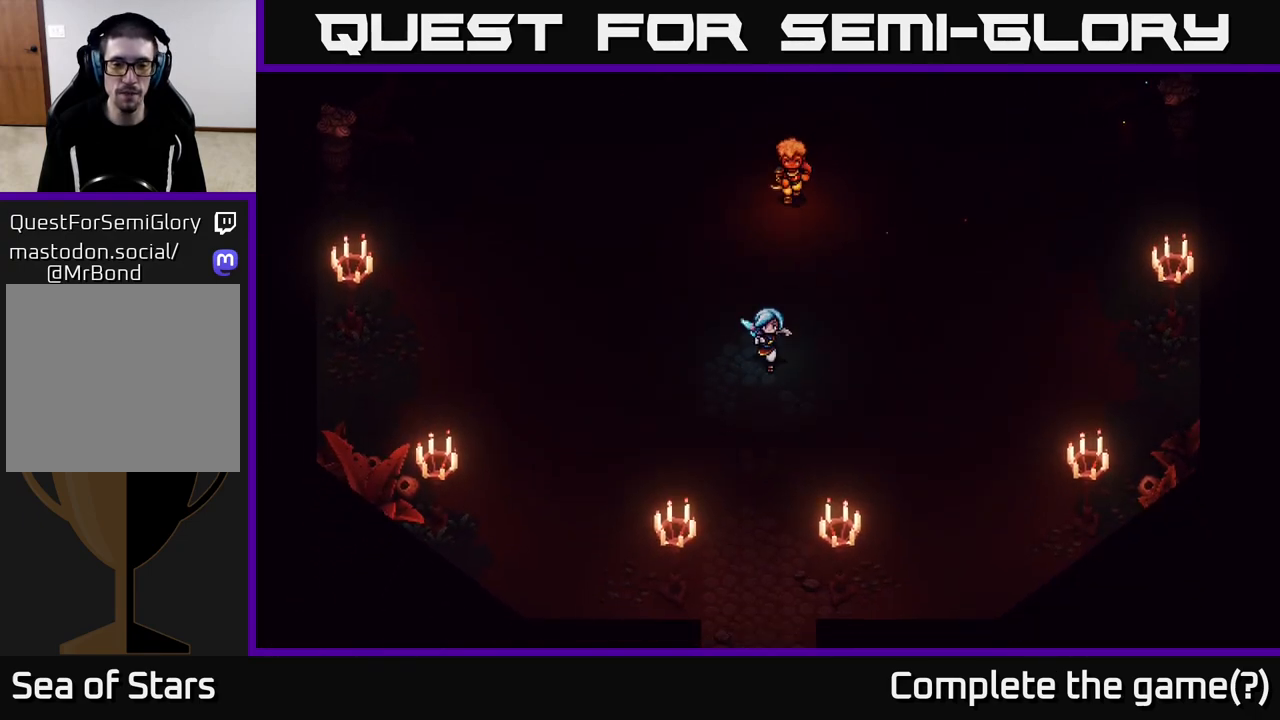
{"buttons": [], "left_stick": "down", "right_stick": "center", "events": []}
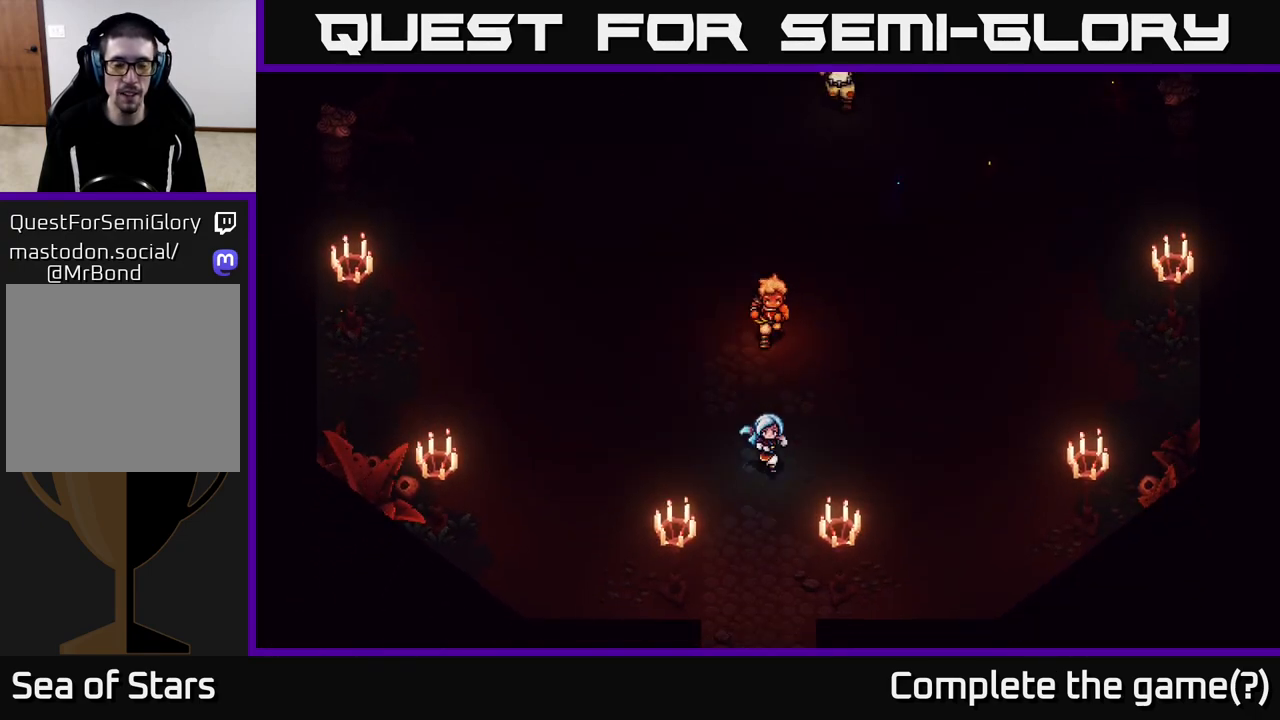
{"buttons": [], "left_stick": "down", "right_stick": "center", "events": []}
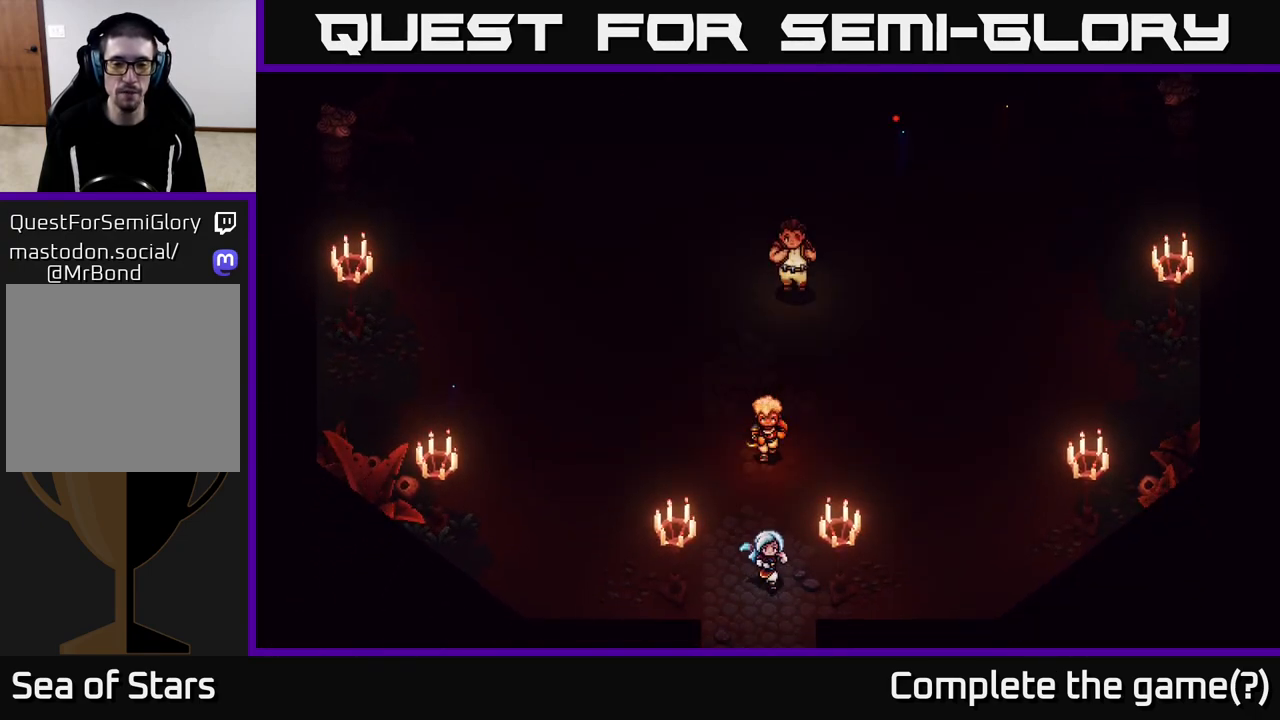
{"buttons": [], "left_stick": "down", "right_stick": "center", "events": []}
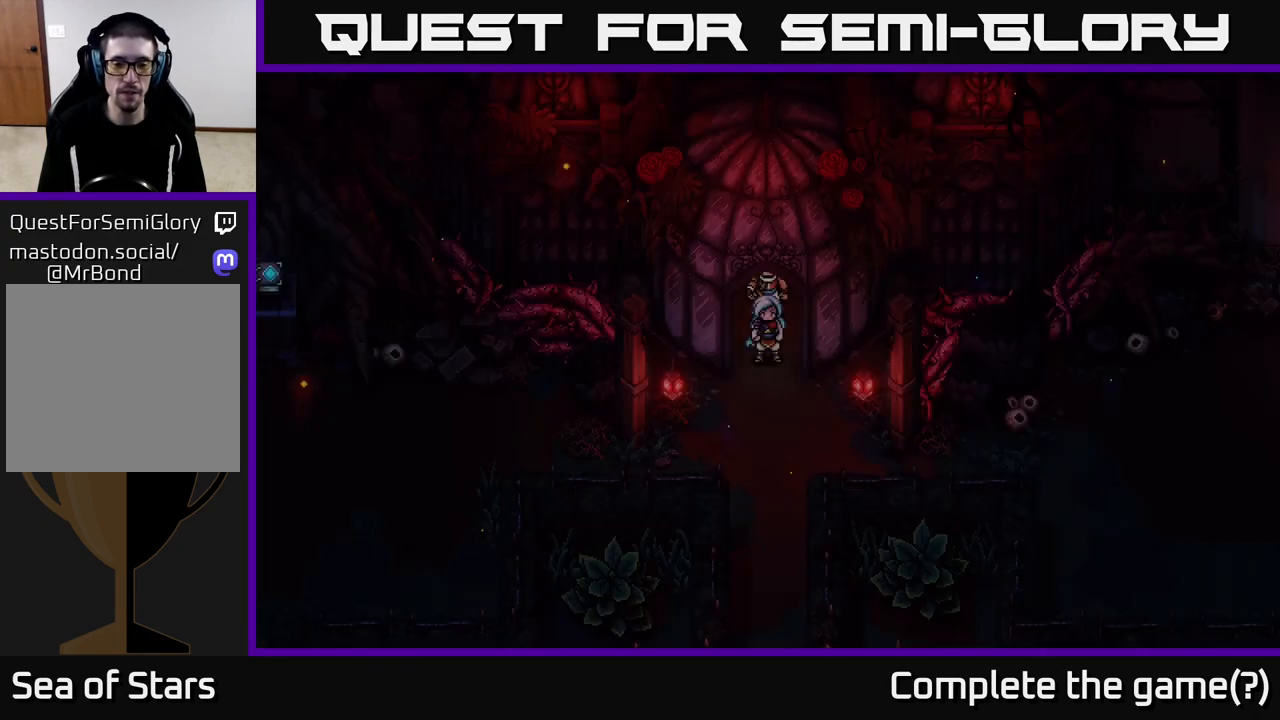
{"buttons": [], "left_stick": "down", "right_stick": "center", "events": []}
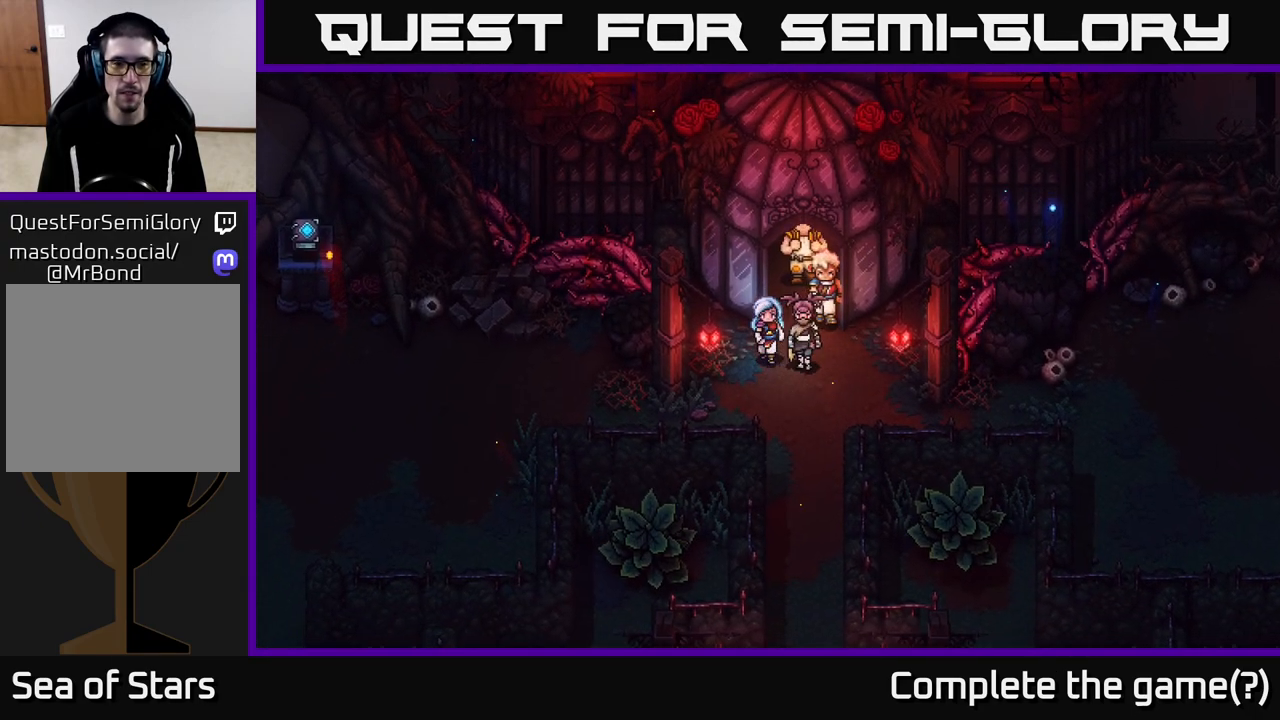
{"buttons": [], "left_stick": "center", "right_stick": "center", "events": [[50, "left_stick", "center"]]}
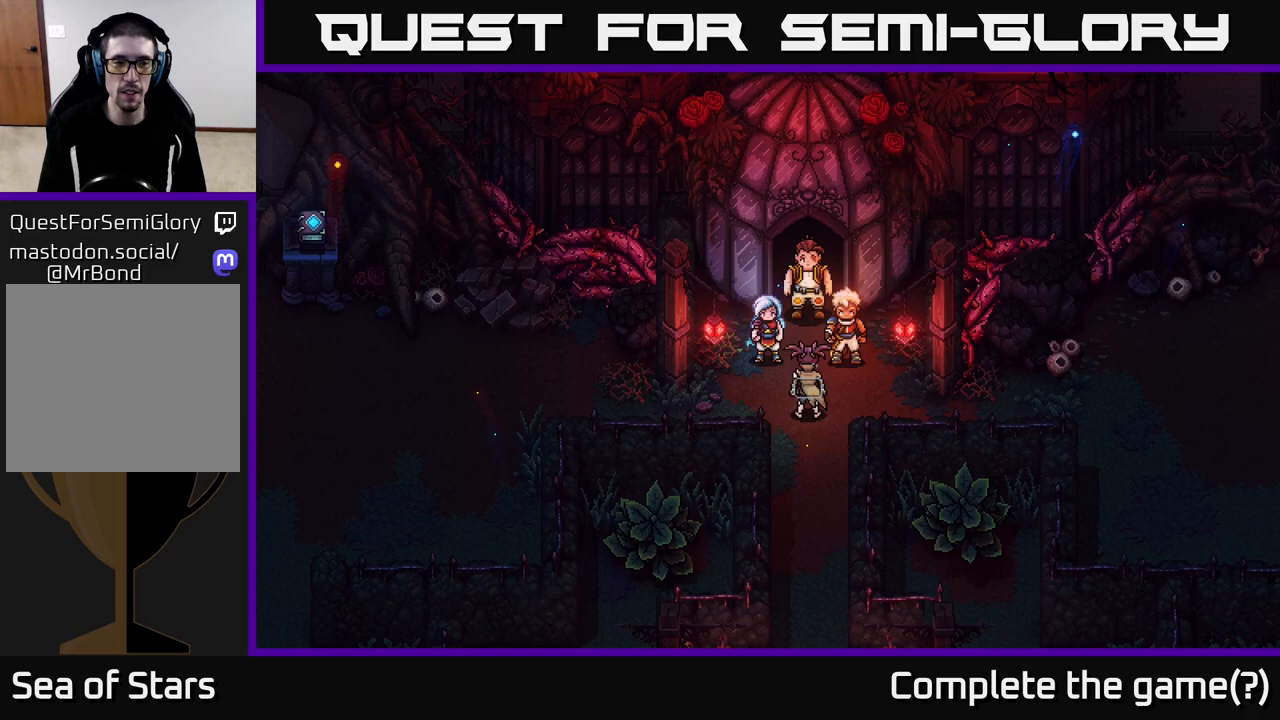
{"buttons": [], "left_stick": "center", "right_stick": "center", "events": []}
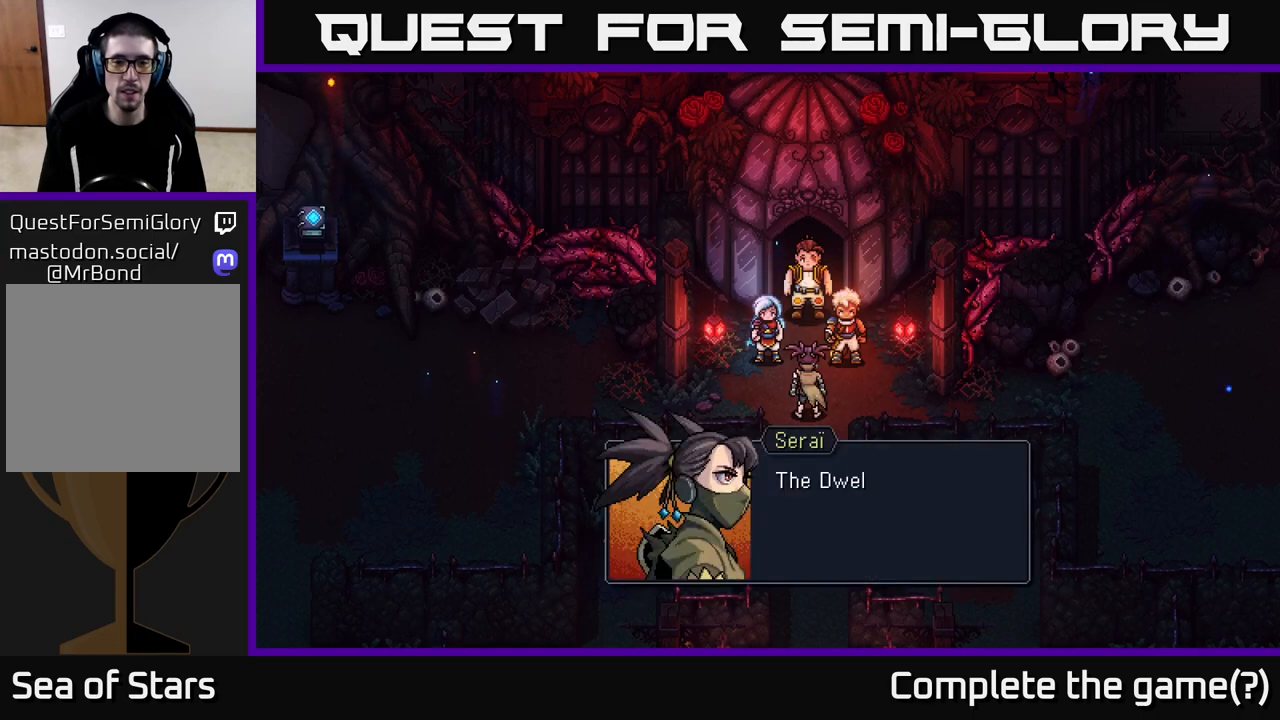
{"buttons": ["A"], "left_stick": "center", "right_stick": "center", "events": [[367, "A", "down"]]}
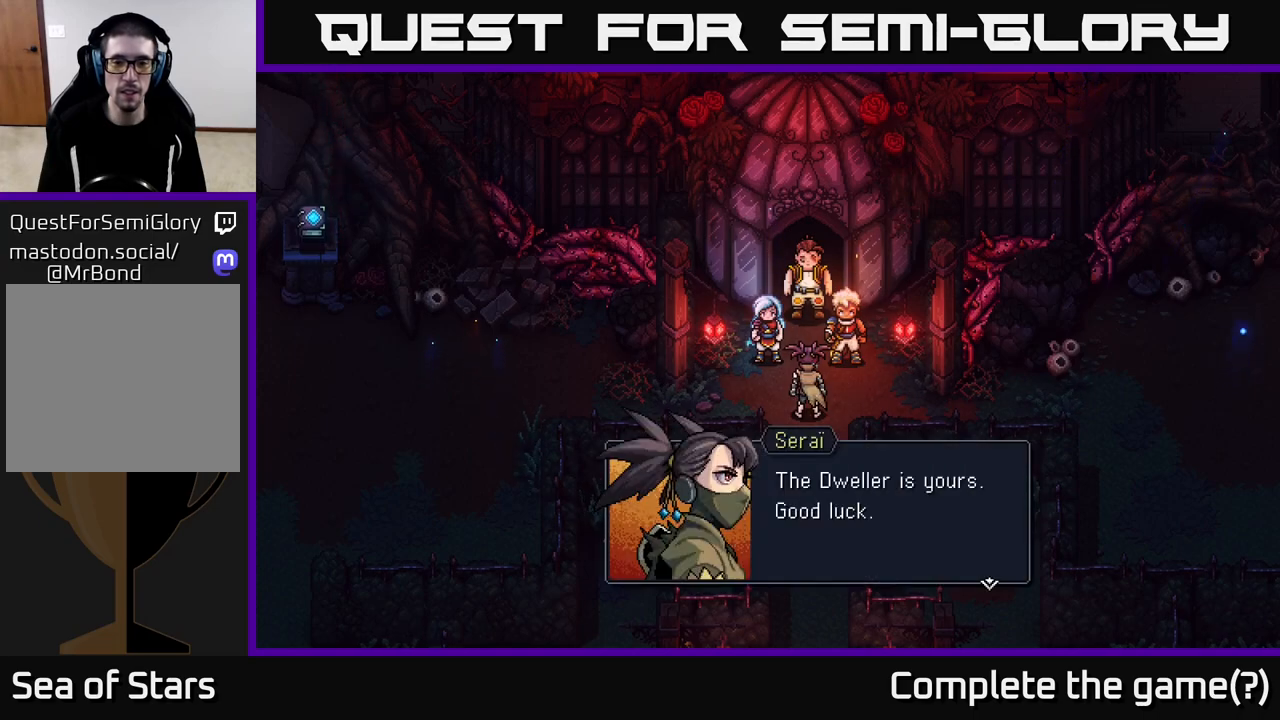
{"buttons": ["A"], "left_stick": "center", "right_stick": "center", "events": [[17, "A", "up"], [400, "A", "down"]]}
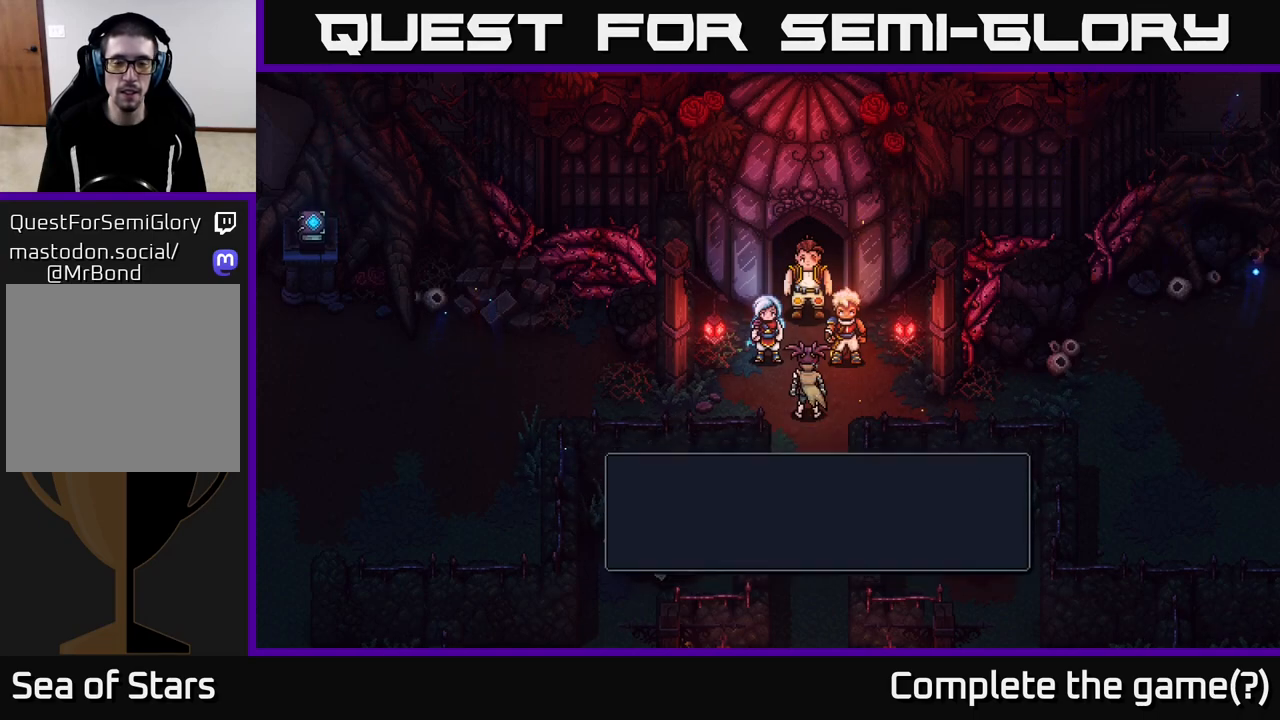
{"buttons": [], "left_stick": "center", "right_stick": "center", "events": [[50, "A", "up"]]}